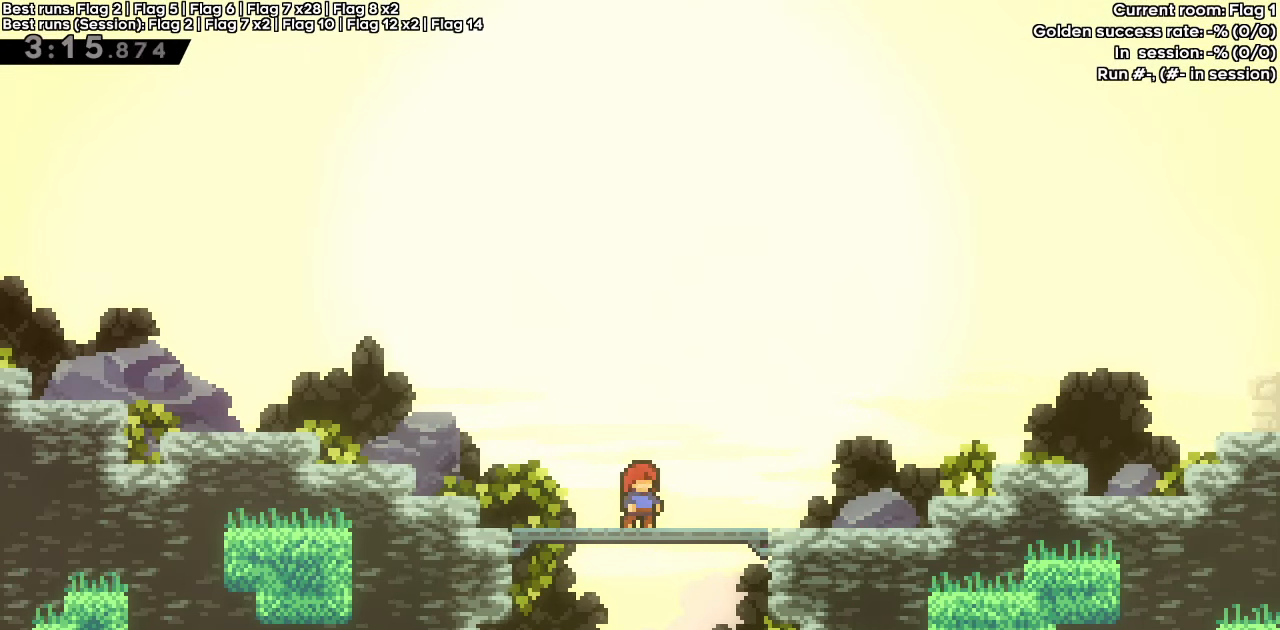
Gameplay with keyboard; each line is a JSON object with the keys held at the frame after it. "events" lists presses ("down") and releases ("up") of "dash", "demo", "down", "grab", "jump", "jump2", "left", "right" and "up" between this image and that frame as [ms after this image, input, new state], when the widget could be followed in between. No other keys are recorded. Mouse input is not recorded. Key names are as the overlay labels them; some are game actions (e.g. jump) rather than physical keys.
{"keys": [], "events": []}
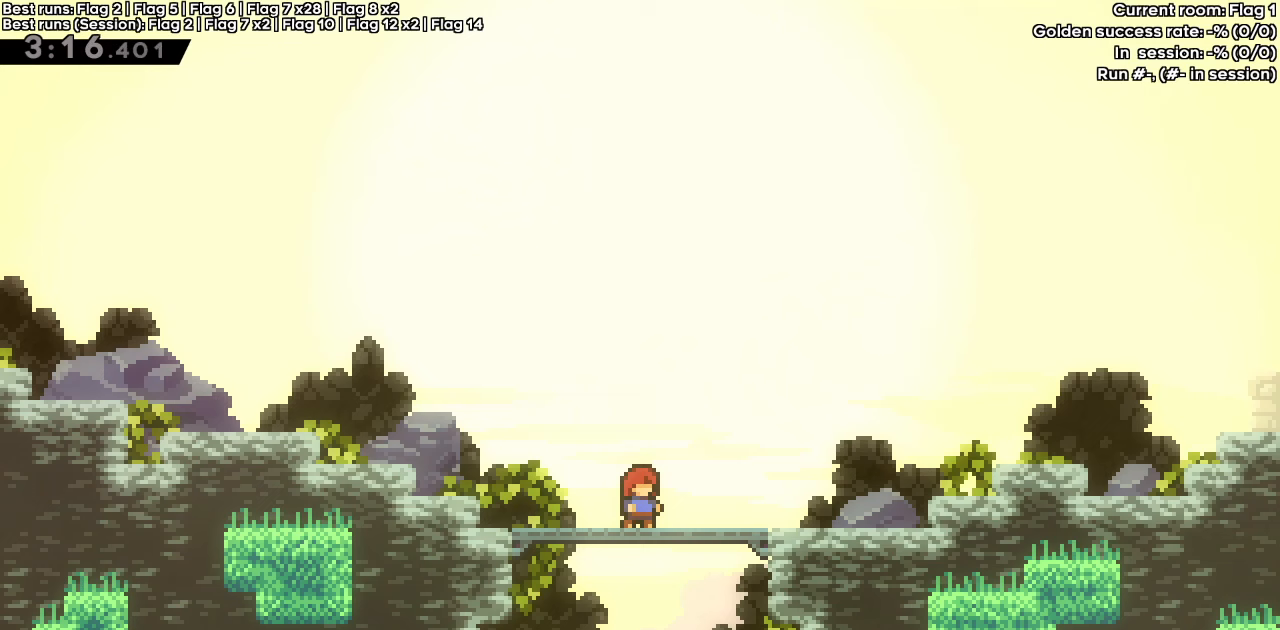
{"keys": [], "events": [[33, "jump", "down"], [167, "jump", "up"], [217, "left", "down"], [317, "left", "up"]]}
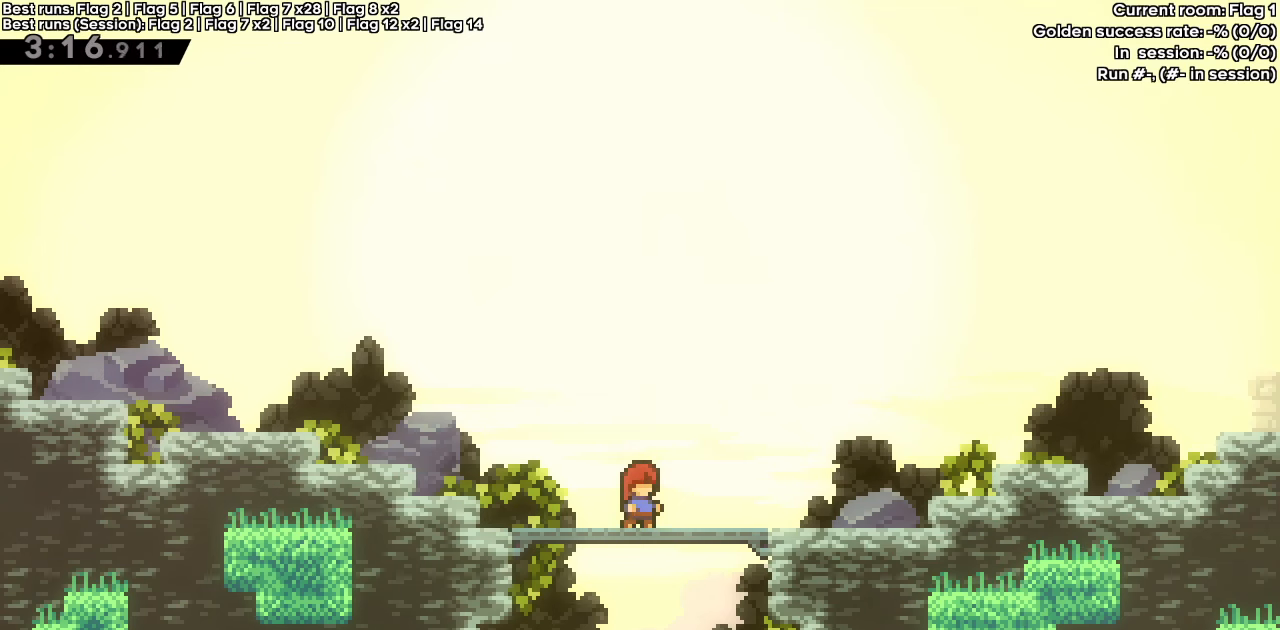
{"keys": [], "events": []}
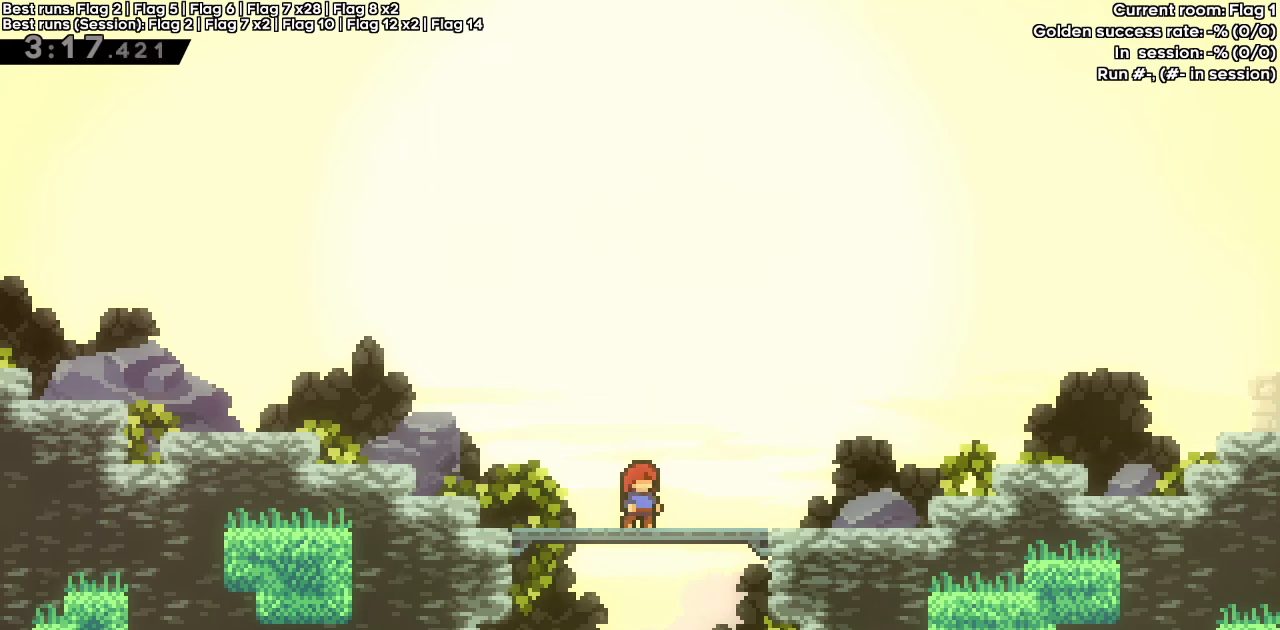
{"keys": [], "events": []}
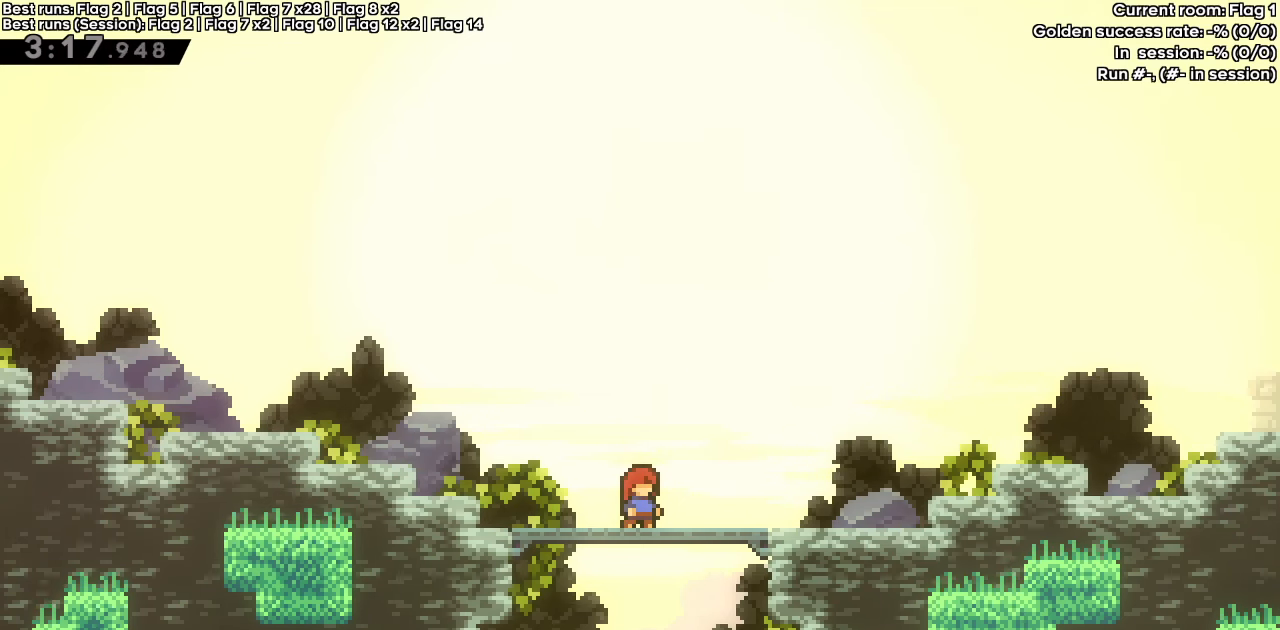
{"keys": [], "events": []}
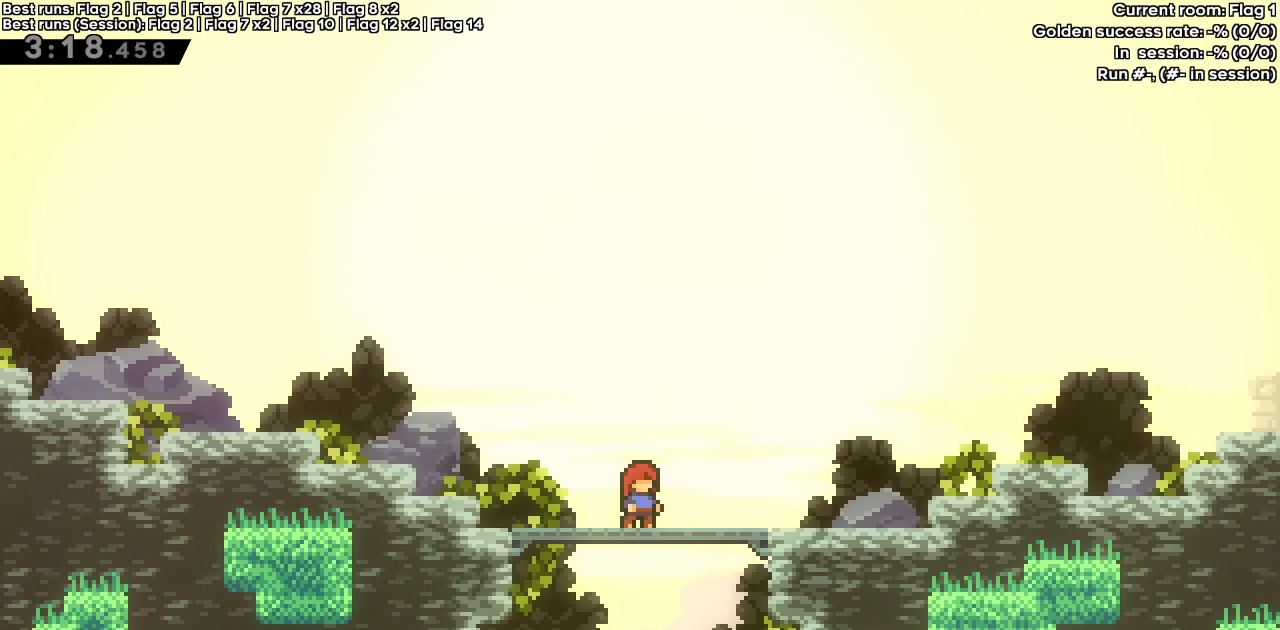
{"keys": ["down"], "events": [[500, "down", "down"]]}
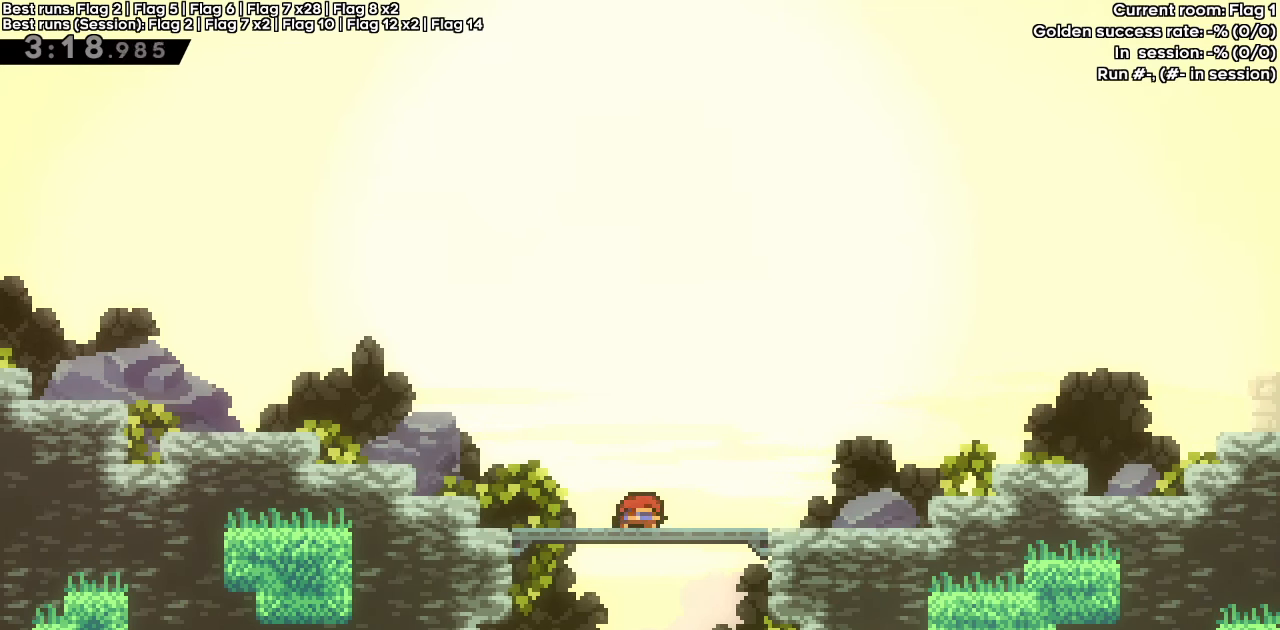
{"keys": ["down", "jump", "right"], "events": [[283, "dash", "down"], [283, "right", "down"], [383, "dash", "up"], [383, "down", "up"], [433, "jump", "down"], [467, "down", "down"]]}
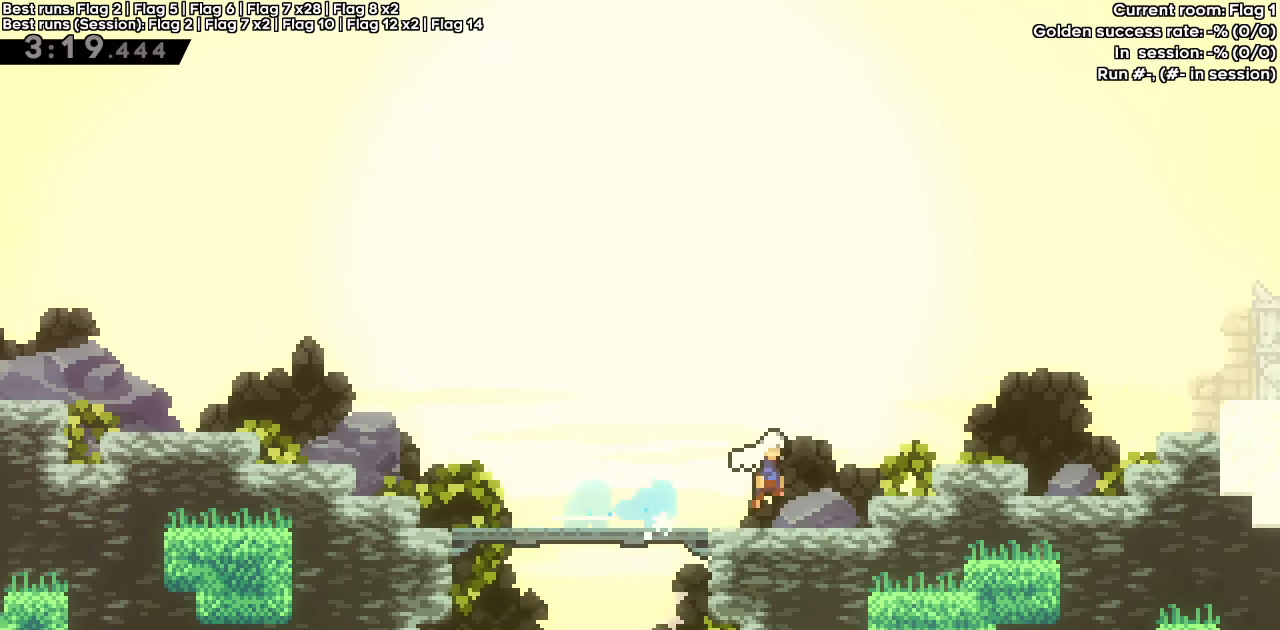
{"keys": ["jump", "right"], "events": [[33, "dash", "down"], [83, "jump", "up"], [117, "down", "up"], [117, "grab", "down"], [117, "jump", "down"], [167, "dash", "up"], [167, "jump2", "down"], [267, "jump", "up"], [300, "grab", "up"], [300, "jump2", "up"], [483, "jump", "down"]]}
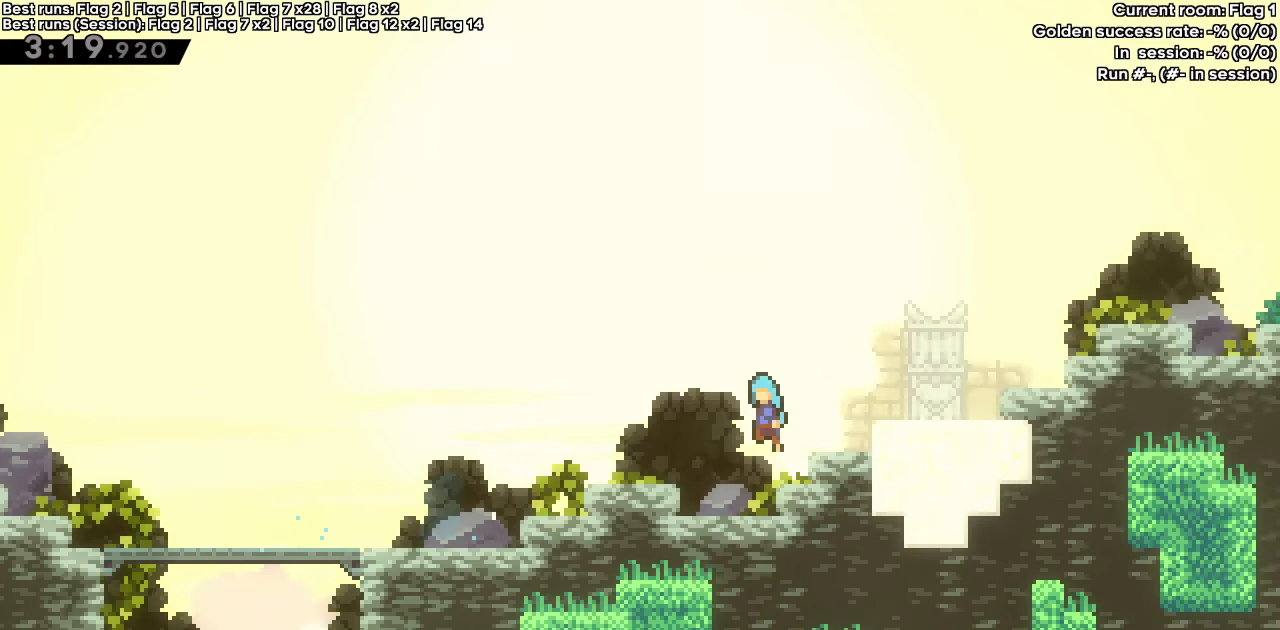
{"keys": ["grab", "jump", "right", "up"], "events": [[267, "grab", "down"], [417, "up", "down"]]}
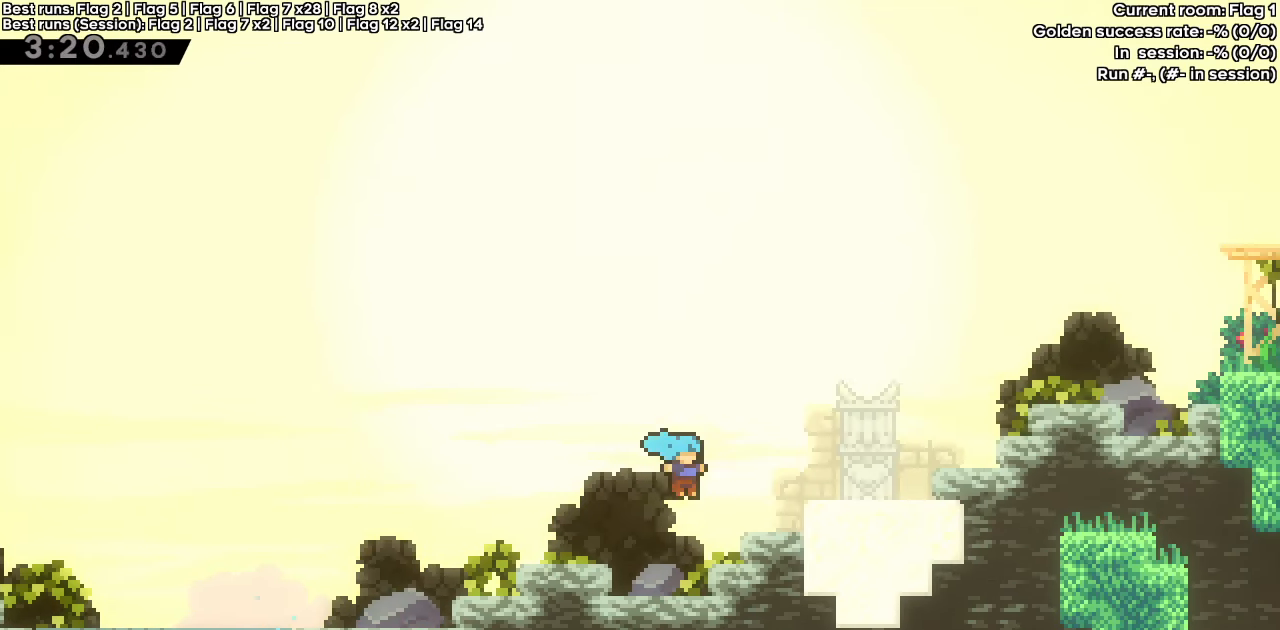
{"keys": ["grab", "right", "up"], "events": [[50, "jump", "up"], [117, "jump", "down"], [250, "jump", "up"]]}
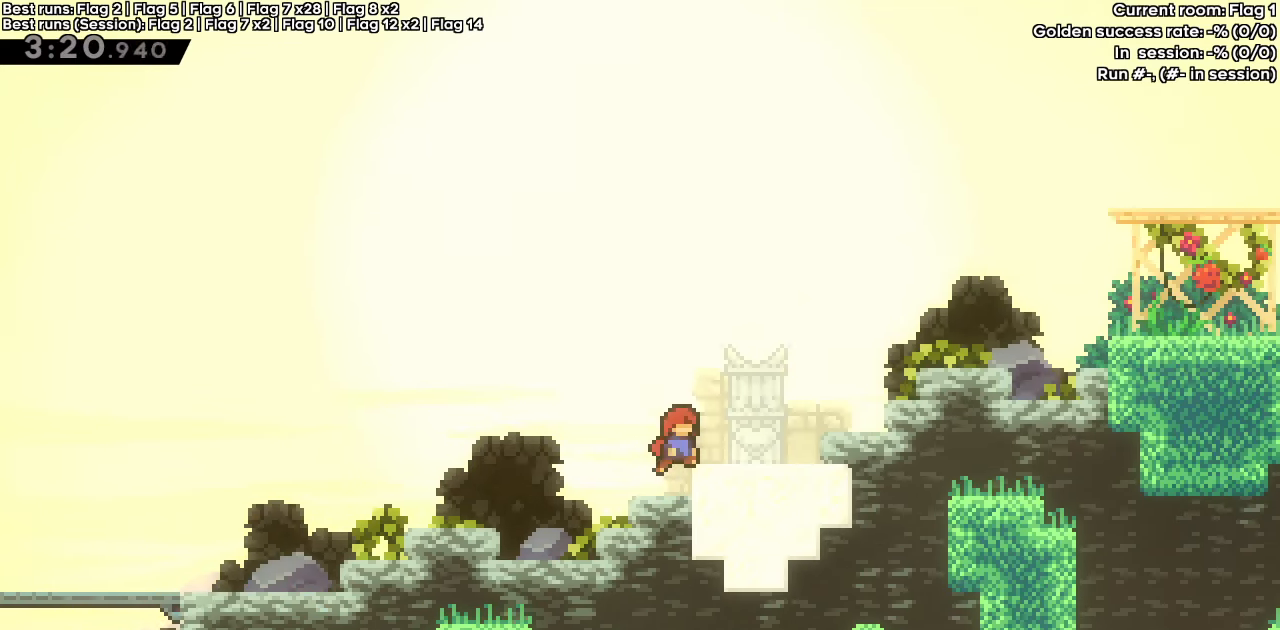
{"keys": ["dash", "grab", "jump", "right"], "events": [[300, "dash", "down"], [300, "jump", "down"], [300, "up", "up"]]}
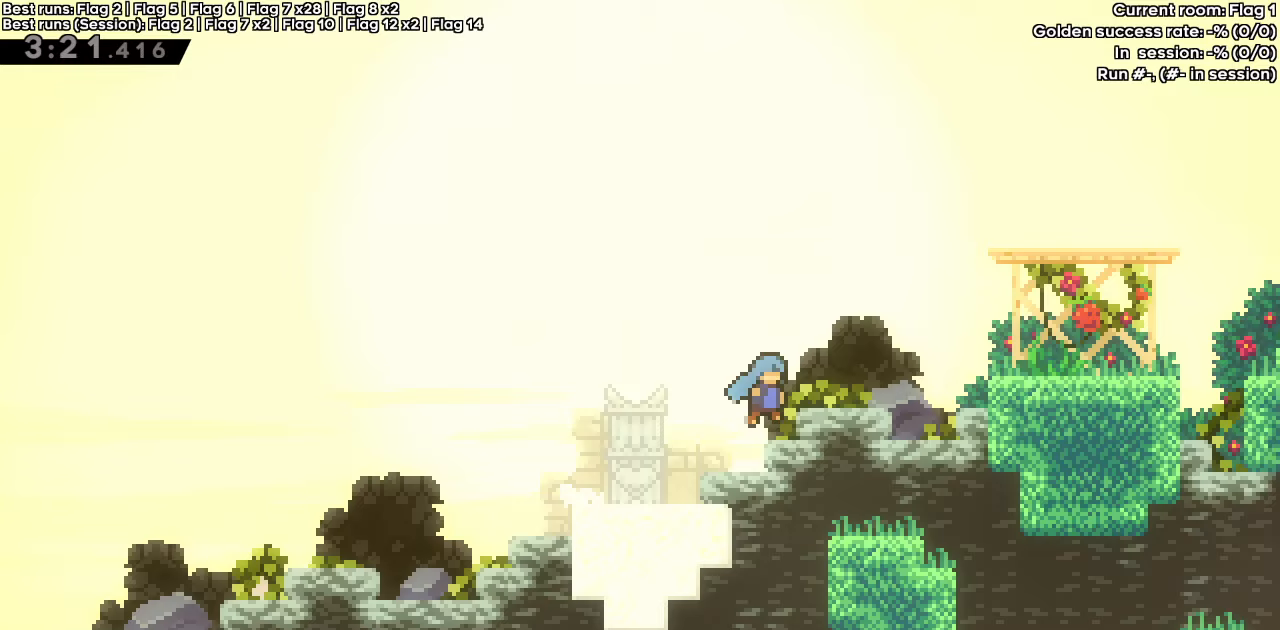
{"keys": ["grab", "right"], "events": [[83, "dash", "up"], [83, "jump", "up"], [183, "jump", "down"], [233, "jump", "up"]]}
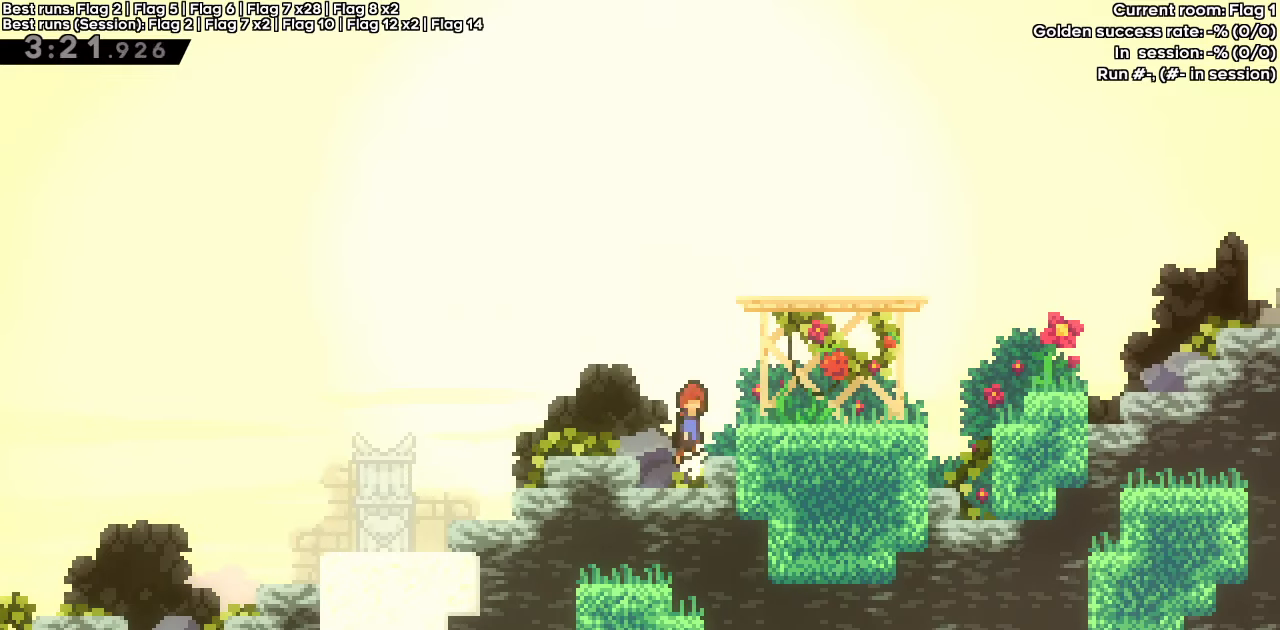
{"keys": ["dash", "grab", "jump", "right"], "events": [[17, "jump", "down"], [183, "down", "down"], [250, "dash", "down"], [283, "jump", "up"], [433, "down", "up"], [433, "jump", "down"]]}
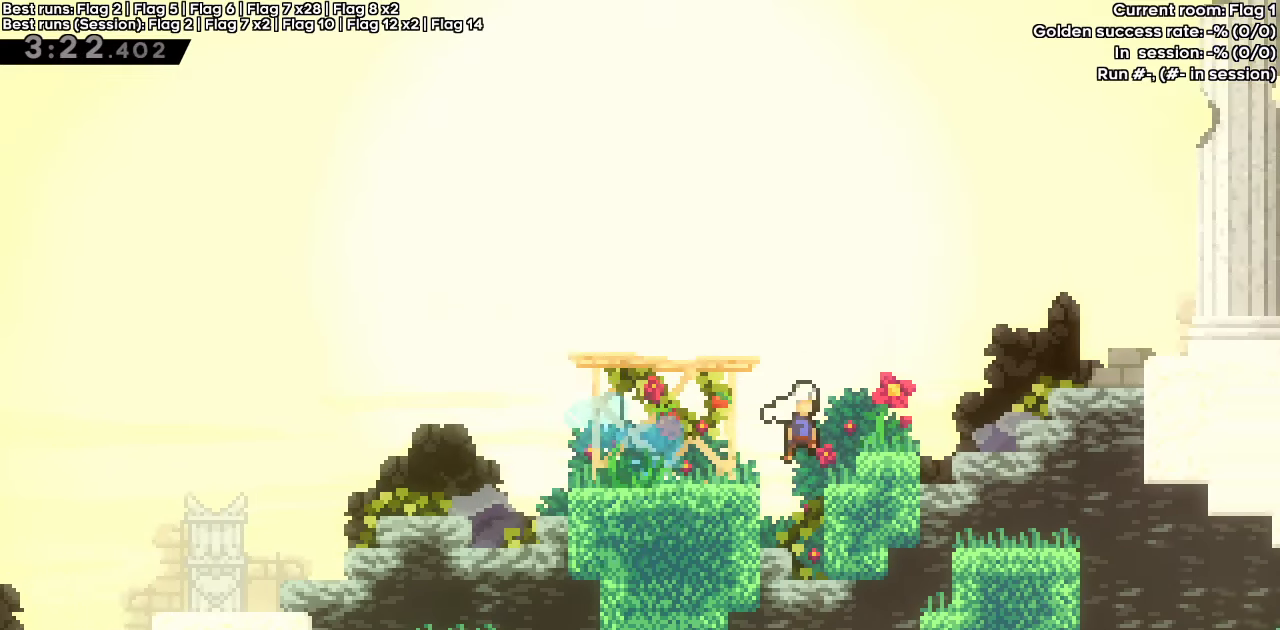
{"keys": ["grab", "jump", "right"], "events": [[67, "jump2", "down"], [117, "dash", "up"], [400, "jump", "up"], [450, "jump", "down"], [500, "jump2", "up"]]}
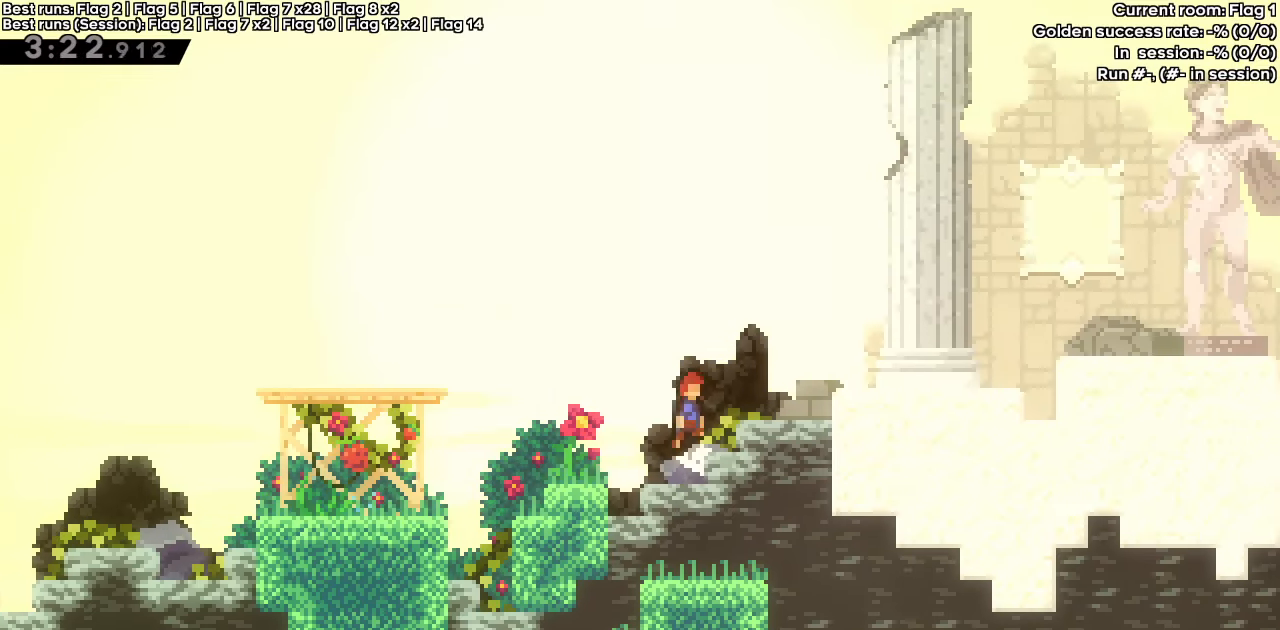
{"keys": ["grab", "right"], "events": [[417, "jump", "up"]]}
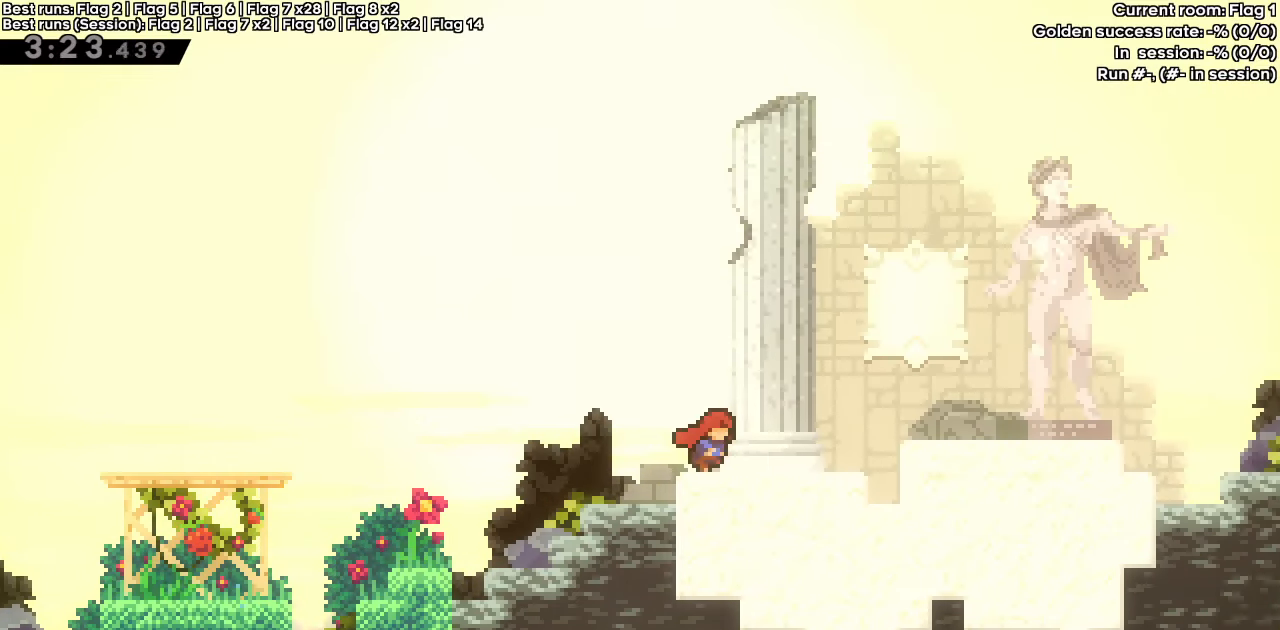
{"keys": ["dash", "grab", "jump", "right"], "events": [[150, "dash", "down"], [150, "down", "down"], [250, "jump", "down"], [300, "down", "up"]]}
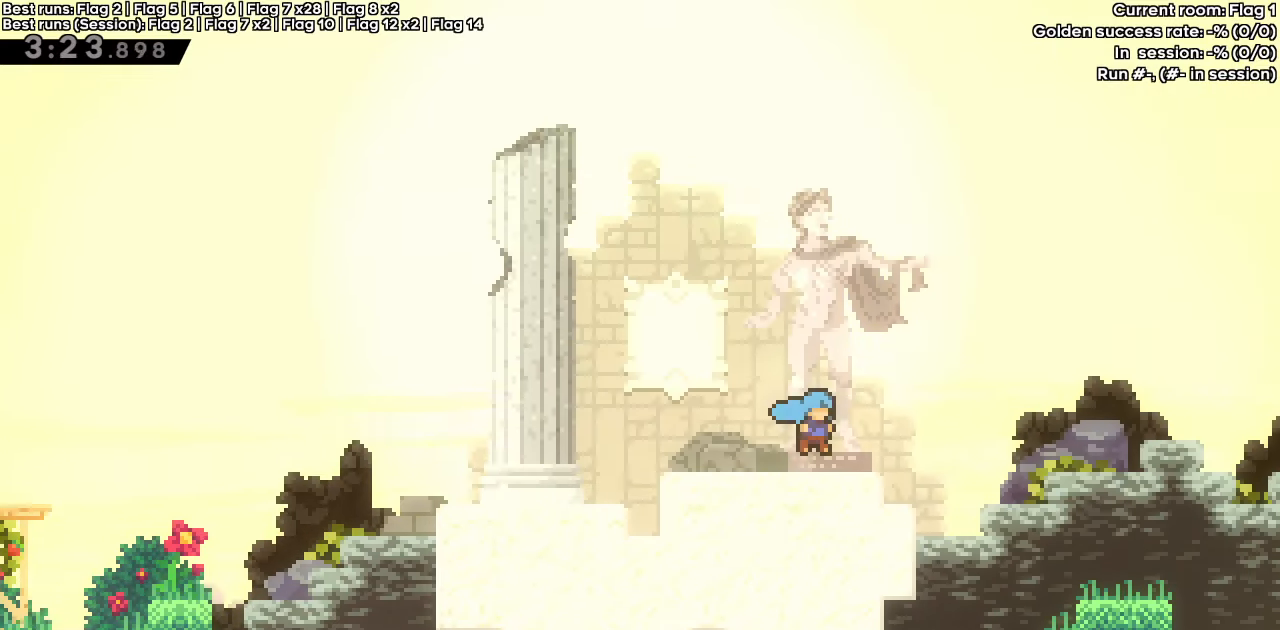
{"keys": ["grab", "jump", "right"], "events": [[33, "dash", "up"], [67, "jump", "up"], [217, "jump", "down"]]}
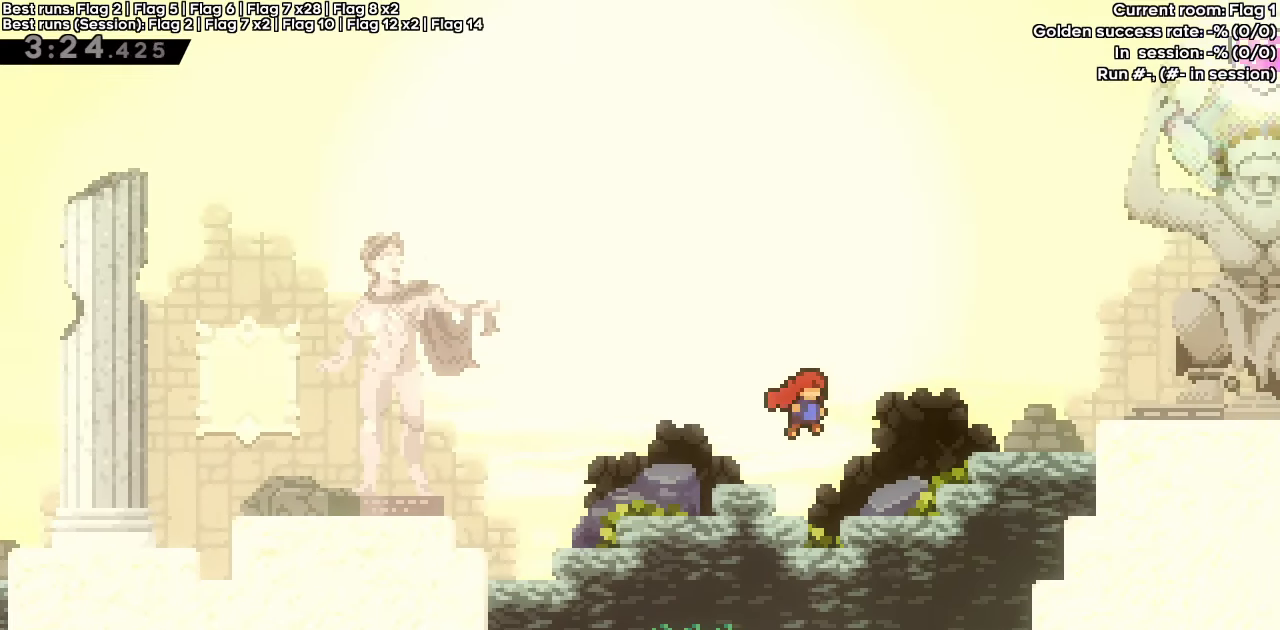
{"keys": ["dash", "grab", "jump", "right"], "events": [[183, "dash", "down"], [183, "jump", "up"], [317, "jump", "down"]]}
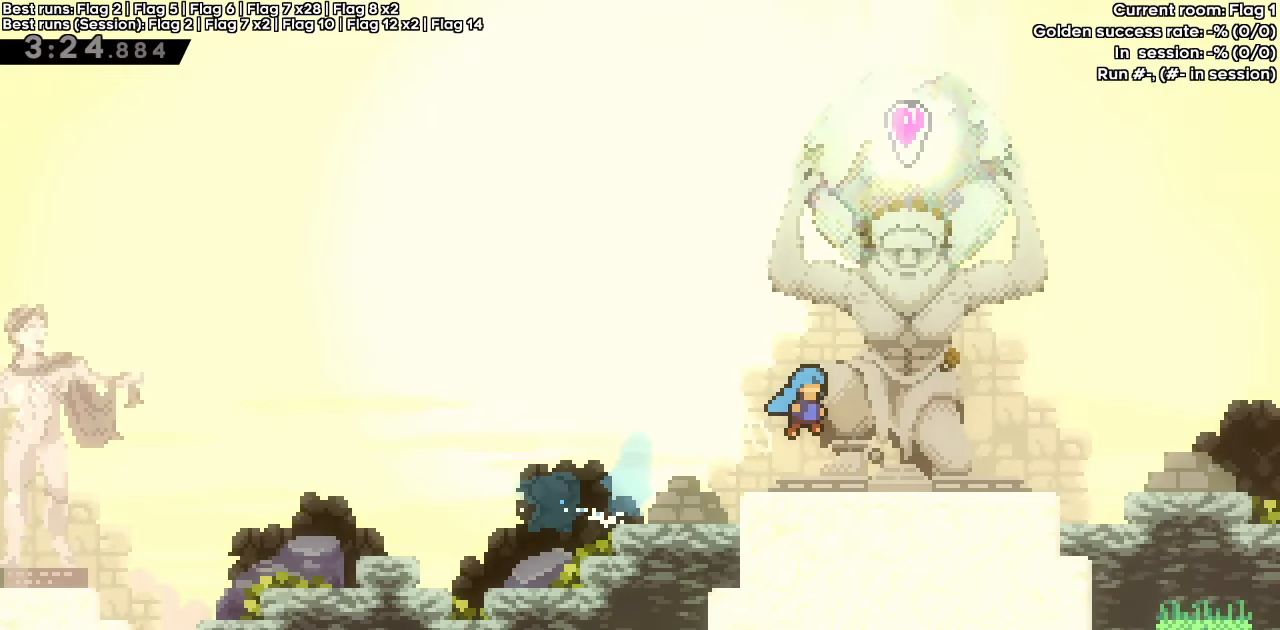
{"keys": [], "events": [[100, "dash", "up"], [100, "jump", "up"], [150, "grab", "up"], [250, "right", "up"]]}
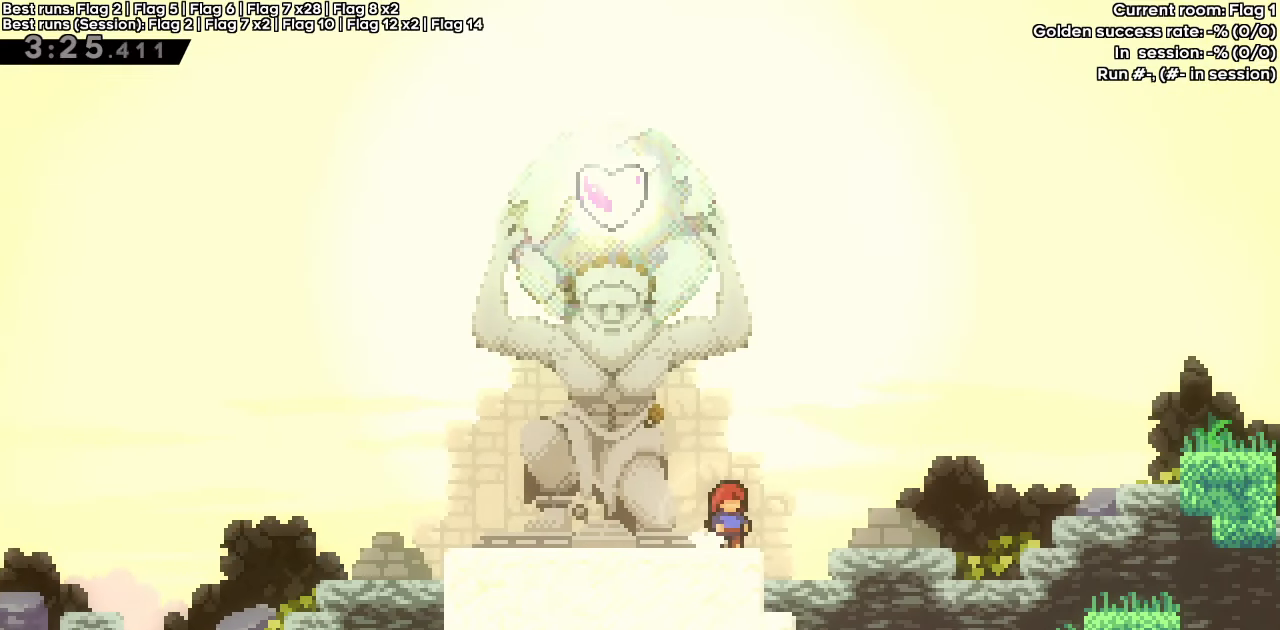
{"keys": [], "events": []}
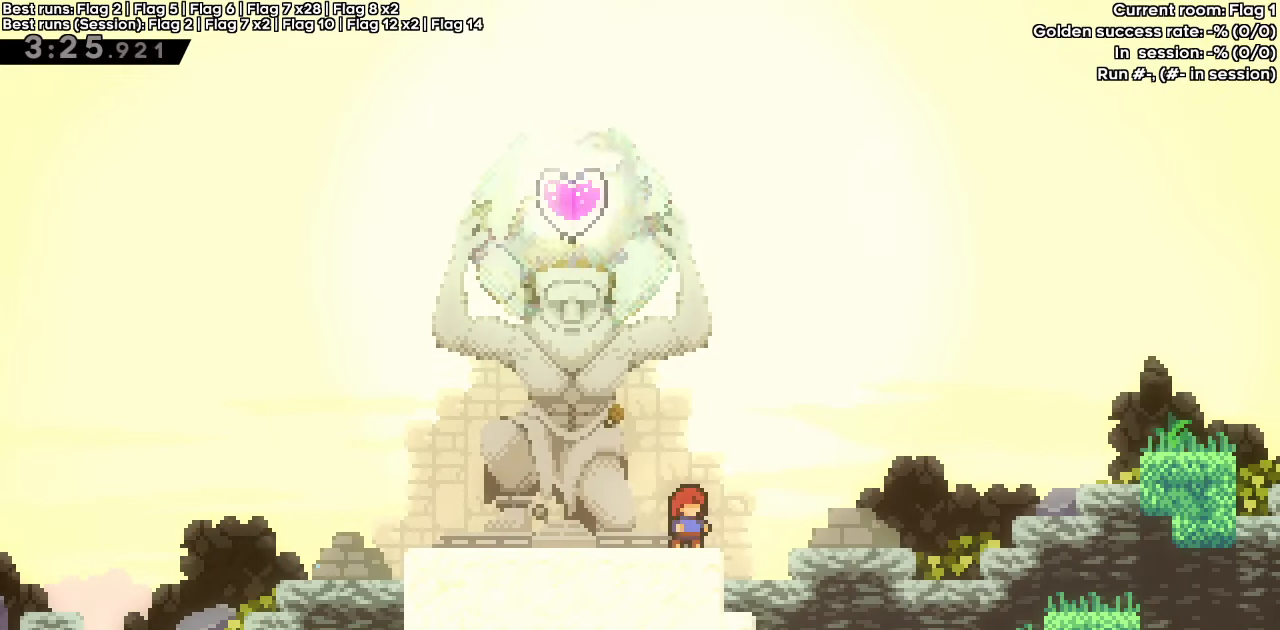
{"keys": [], "events": []}
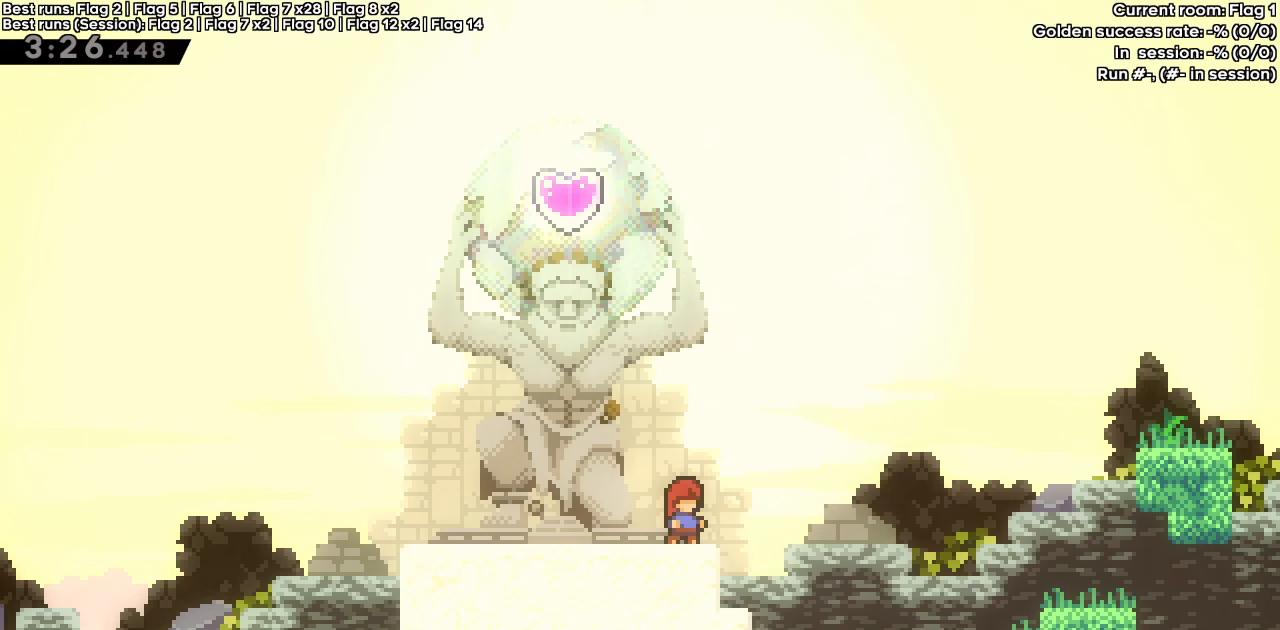
{"keys": [], "events": []}
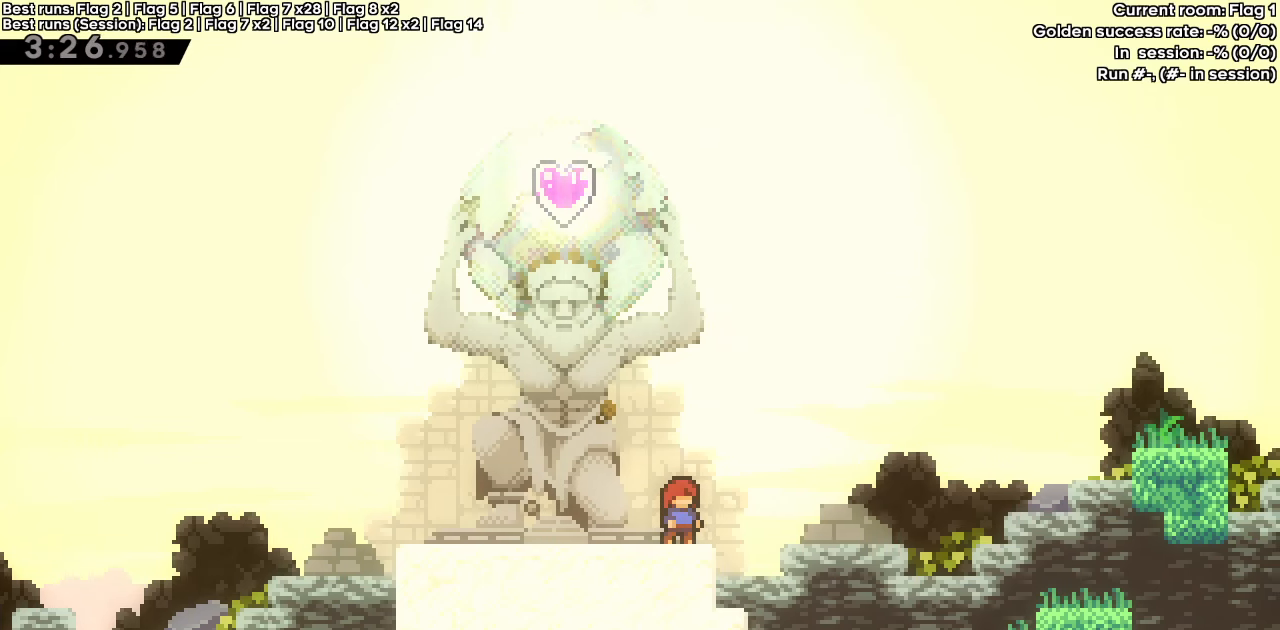
{"keys": [], "events": []}
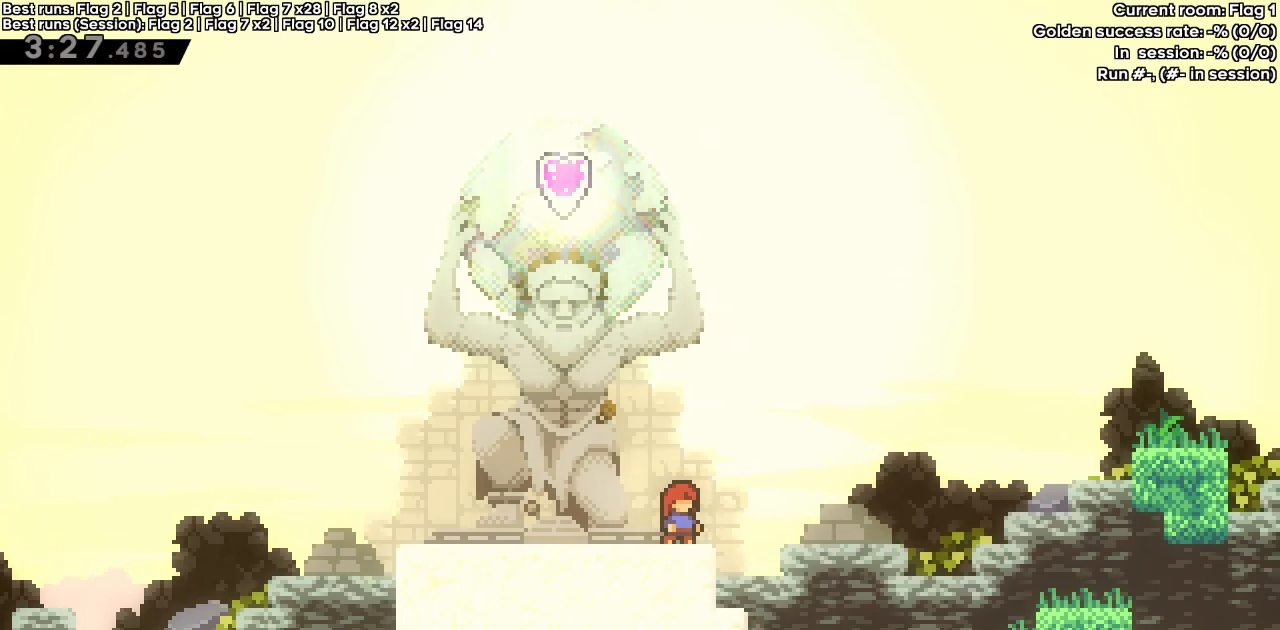
{"keys": [], "events": []}
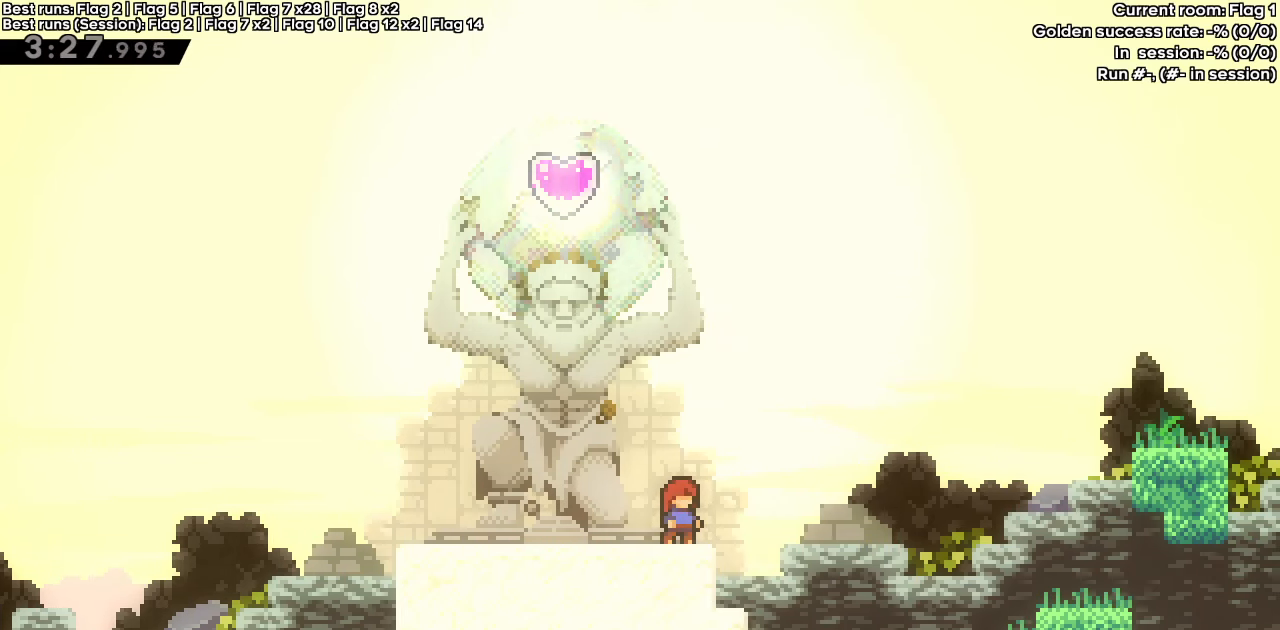
{"keys": [], "events": []}
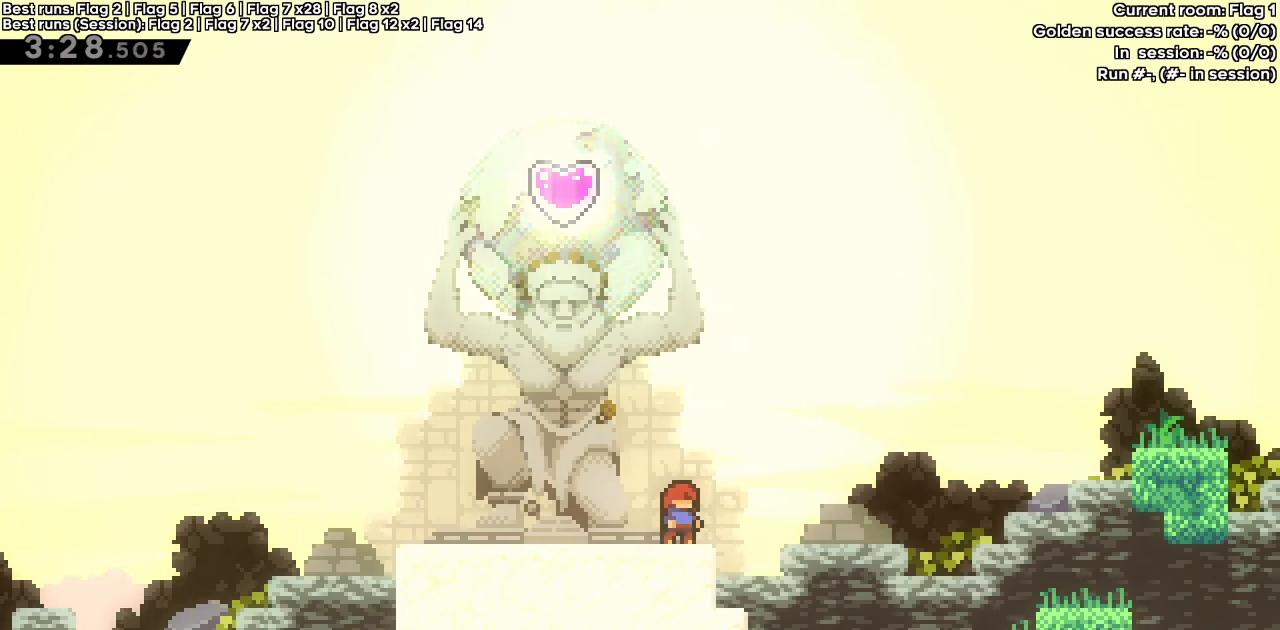
{"keys": [], "events": []}
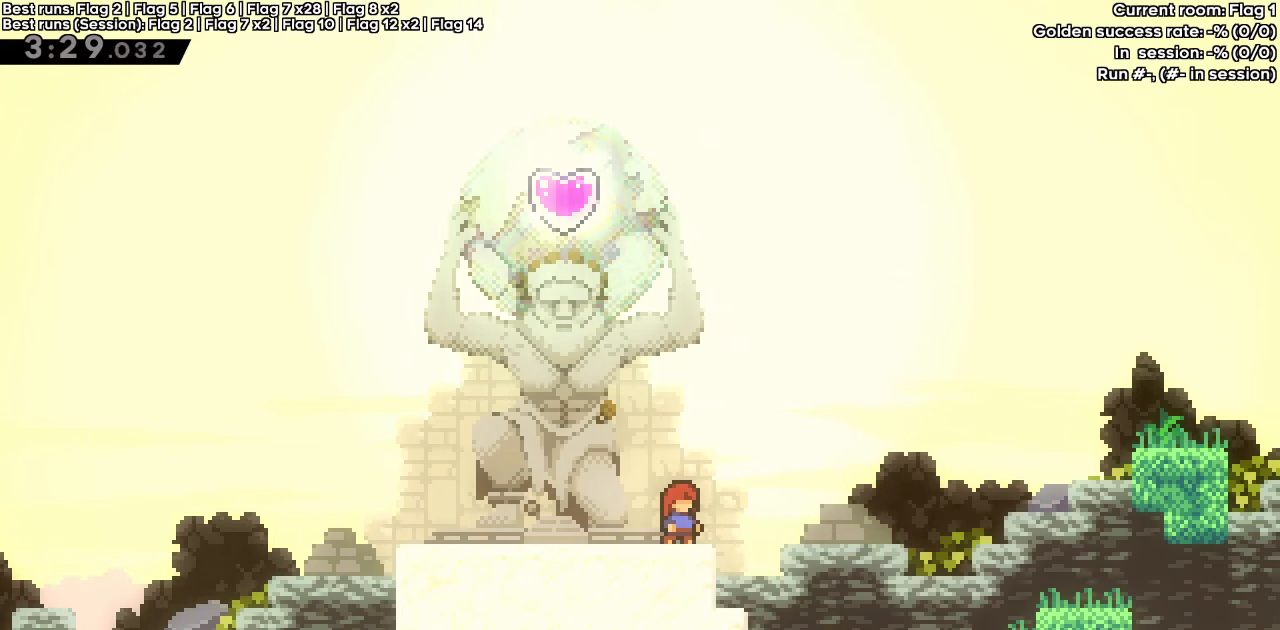
{"keys": [], "events": []}